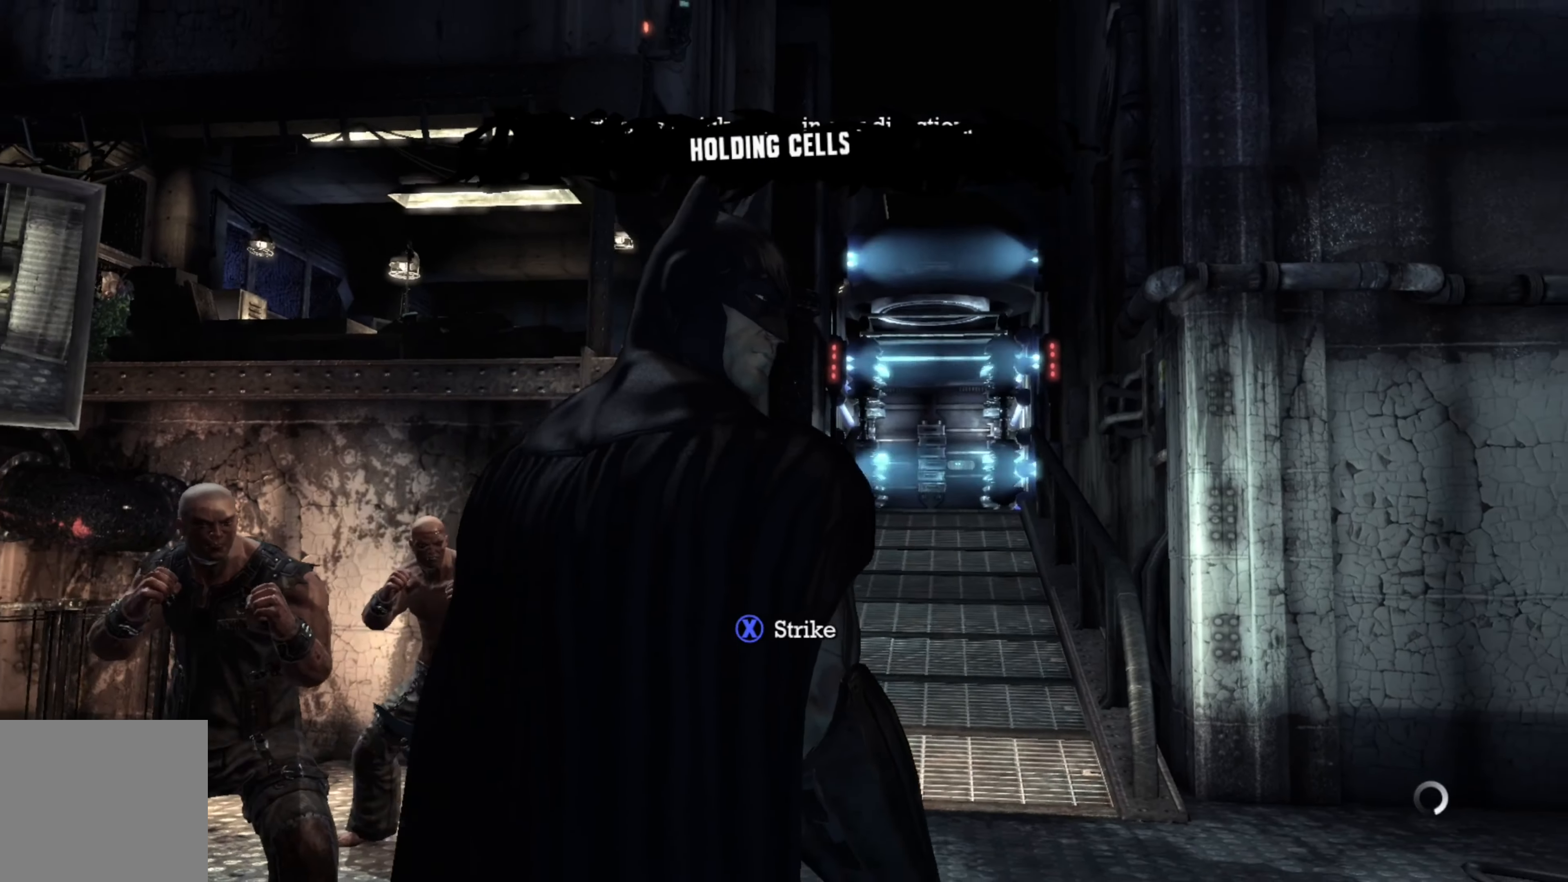
Gameplay with a controller (Xbox layout); each line is a JSON object with the inputs held at the frame after it. "events" lists button and stick changes between this image and that frame as [ms after this image, input, new state], when the widget could be followed in between.
{"buttons": [], "left_stick": "center", "right_stick": "center", "events": [[180, "START", "down"], [360, "START", "up"]]}
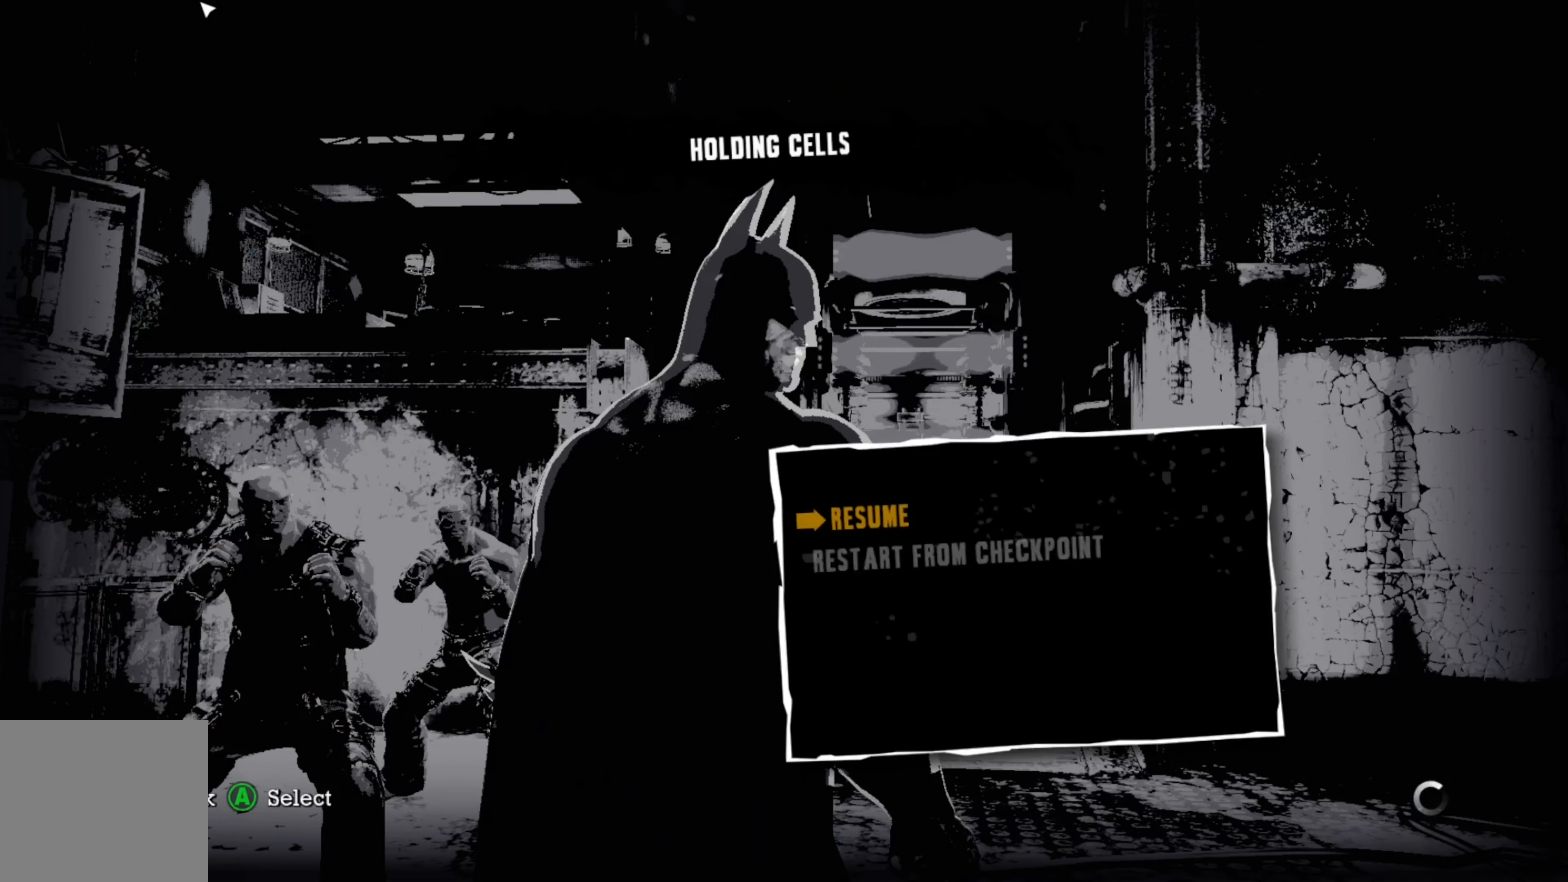
{"buttons": [], "left_stick": "center", "right_stick": "center", "events": []}
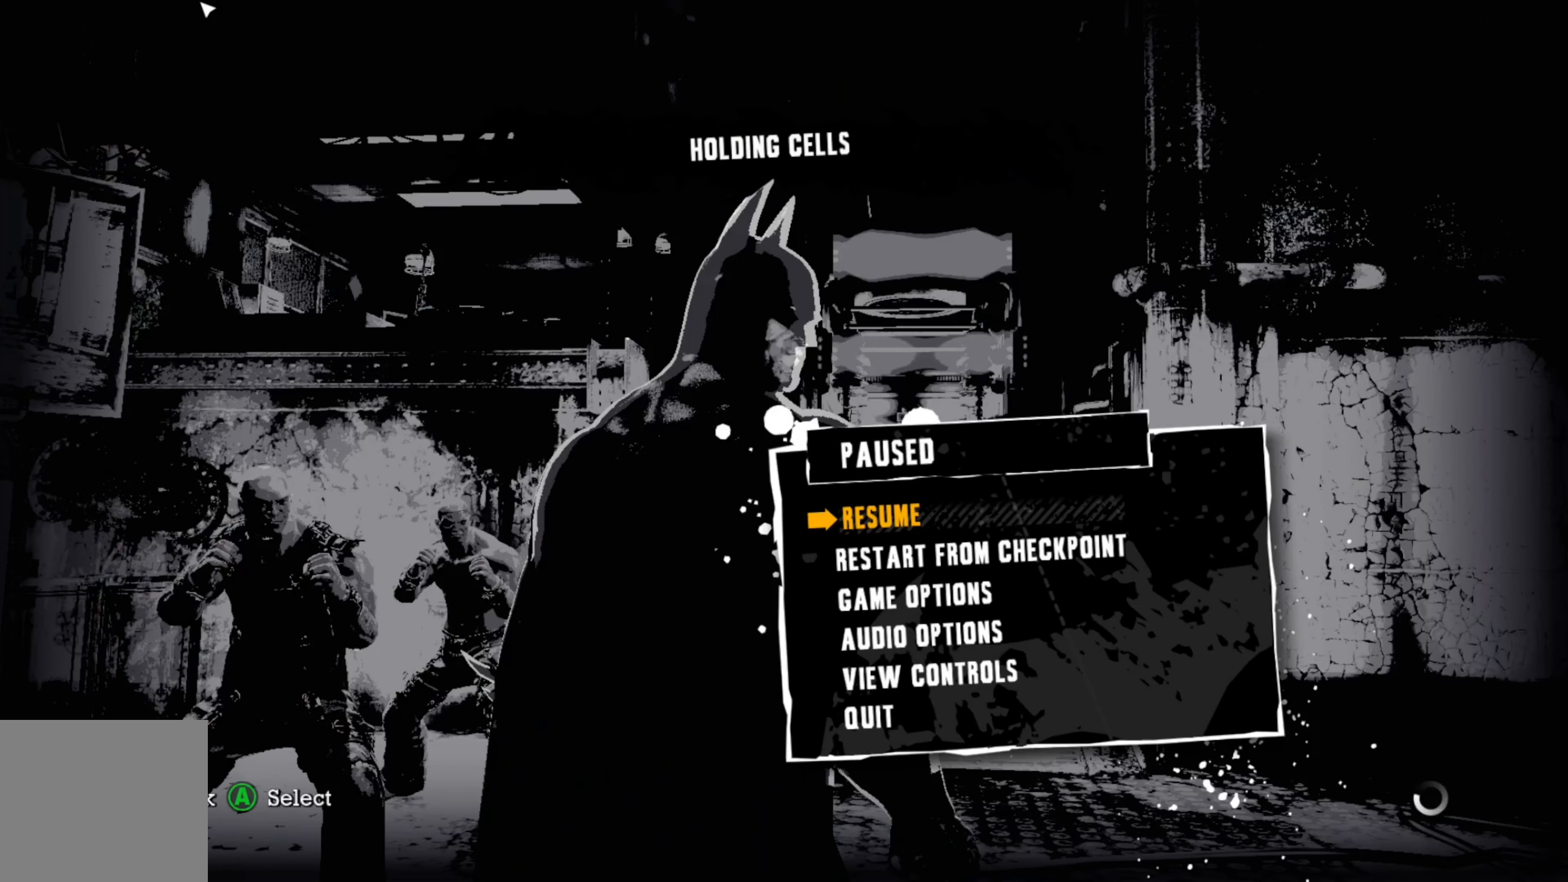
{"buttons": [], "left_stick": "center", "right_stick": "center", "events": [[360, "DPAD_DOWN", "down"], [460, "DPAD_DOWN", "up"]]}
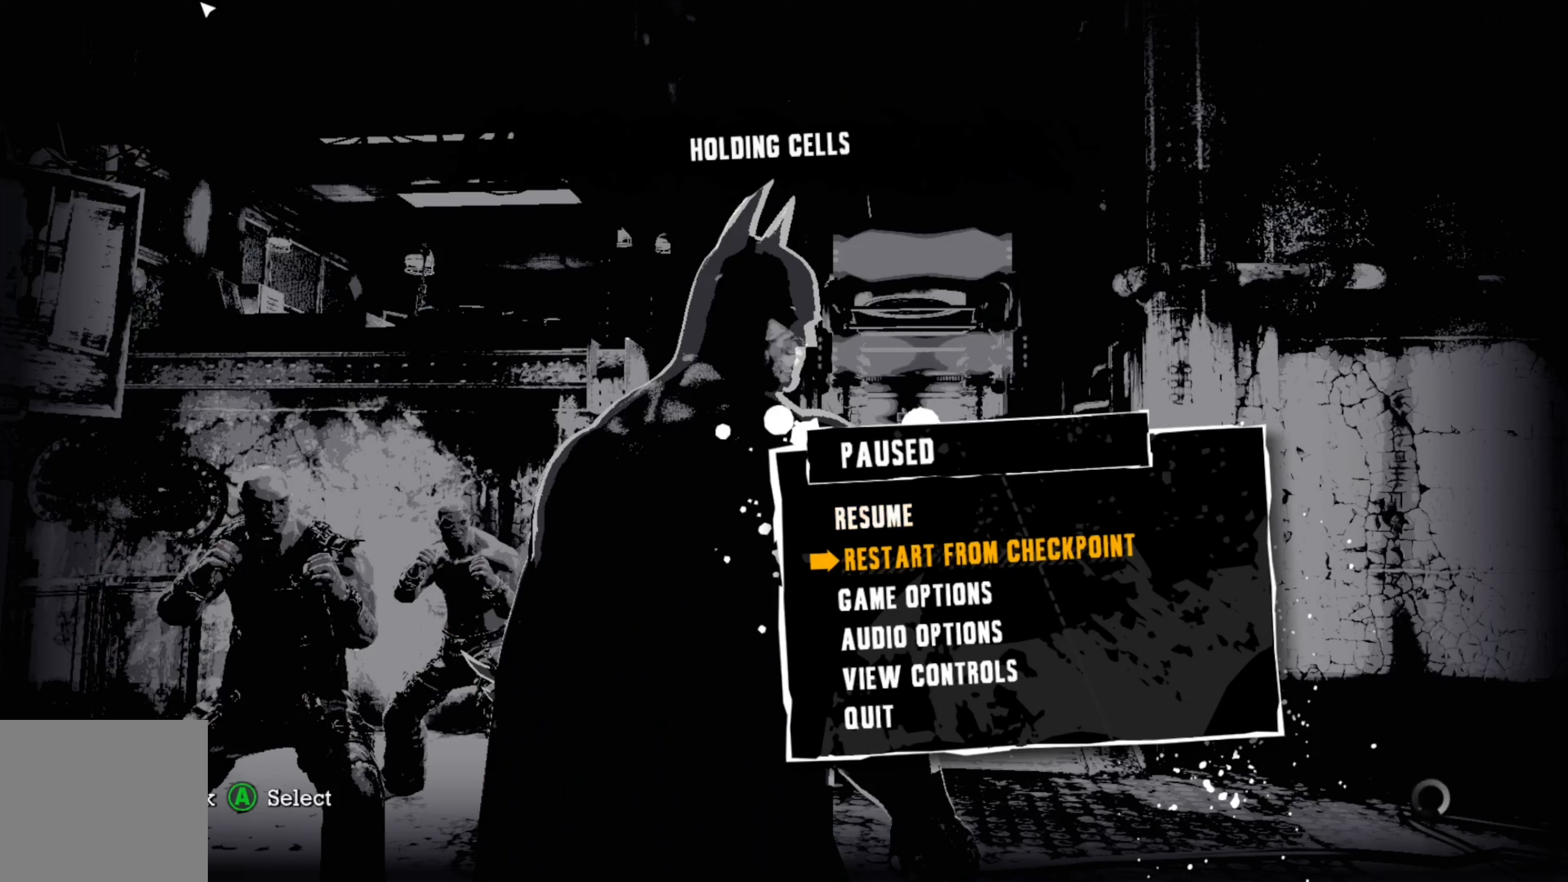
{"buttons": [], "left_stick": "center", "right_stick": "center", "events": [[260, "DPAD_DOWN", "down"], [380, "DPAD_DOWN", "up"]]}
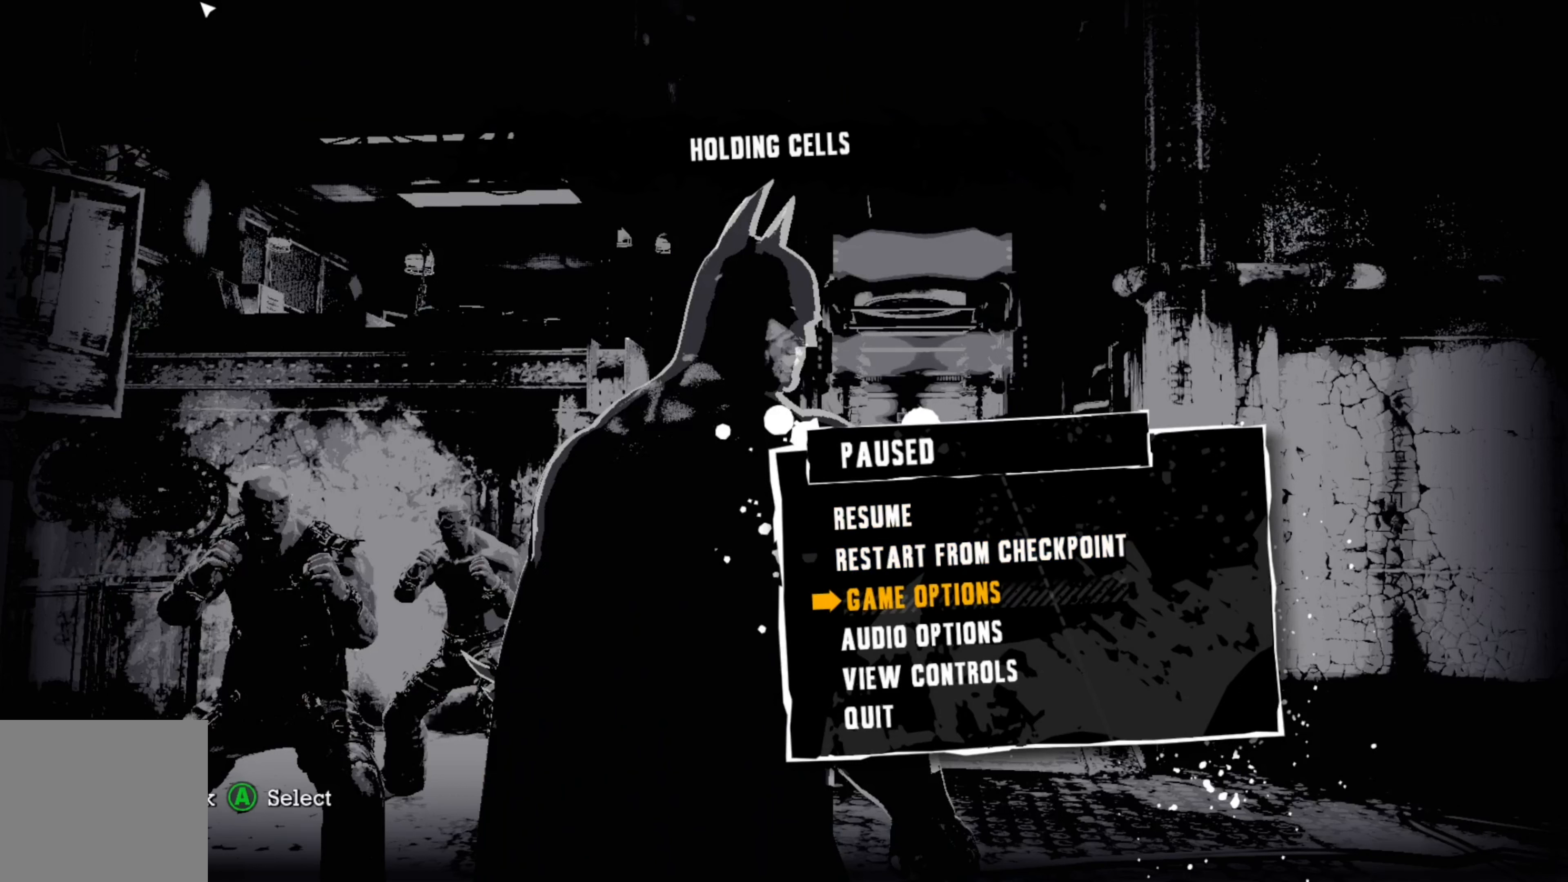
{"buttons": [], "left_stick": "center", "right_stick": "center", "events": []}
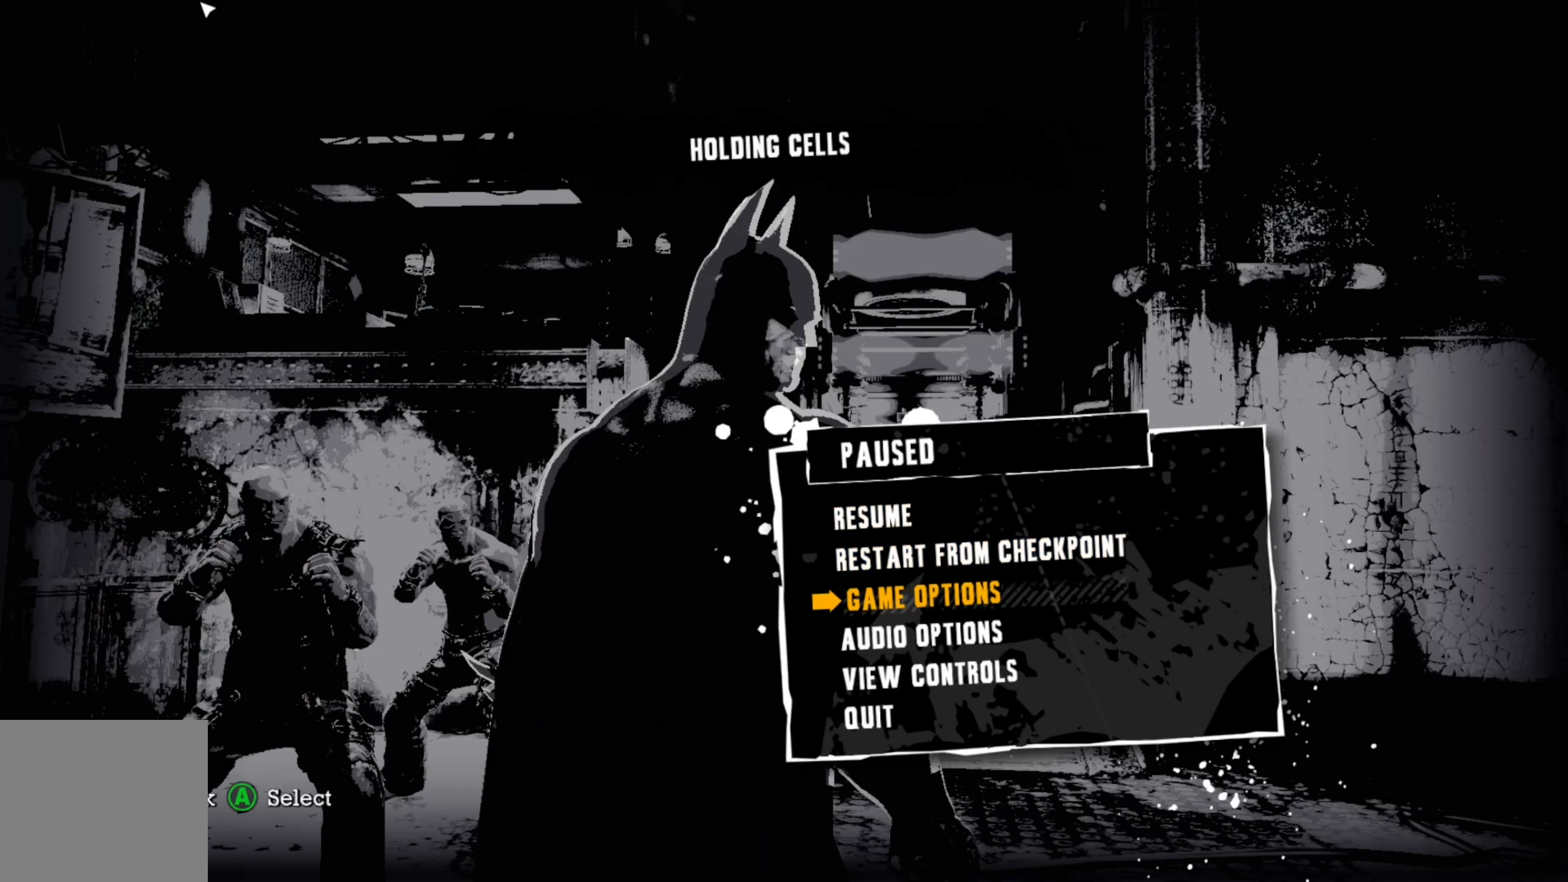
{"buttons": [], "left_stick": "center", "right_stick": "center", "events": [[200, "DPAD_DOWN", "down"], [360, "DPAD_DOWN", "up"]]}
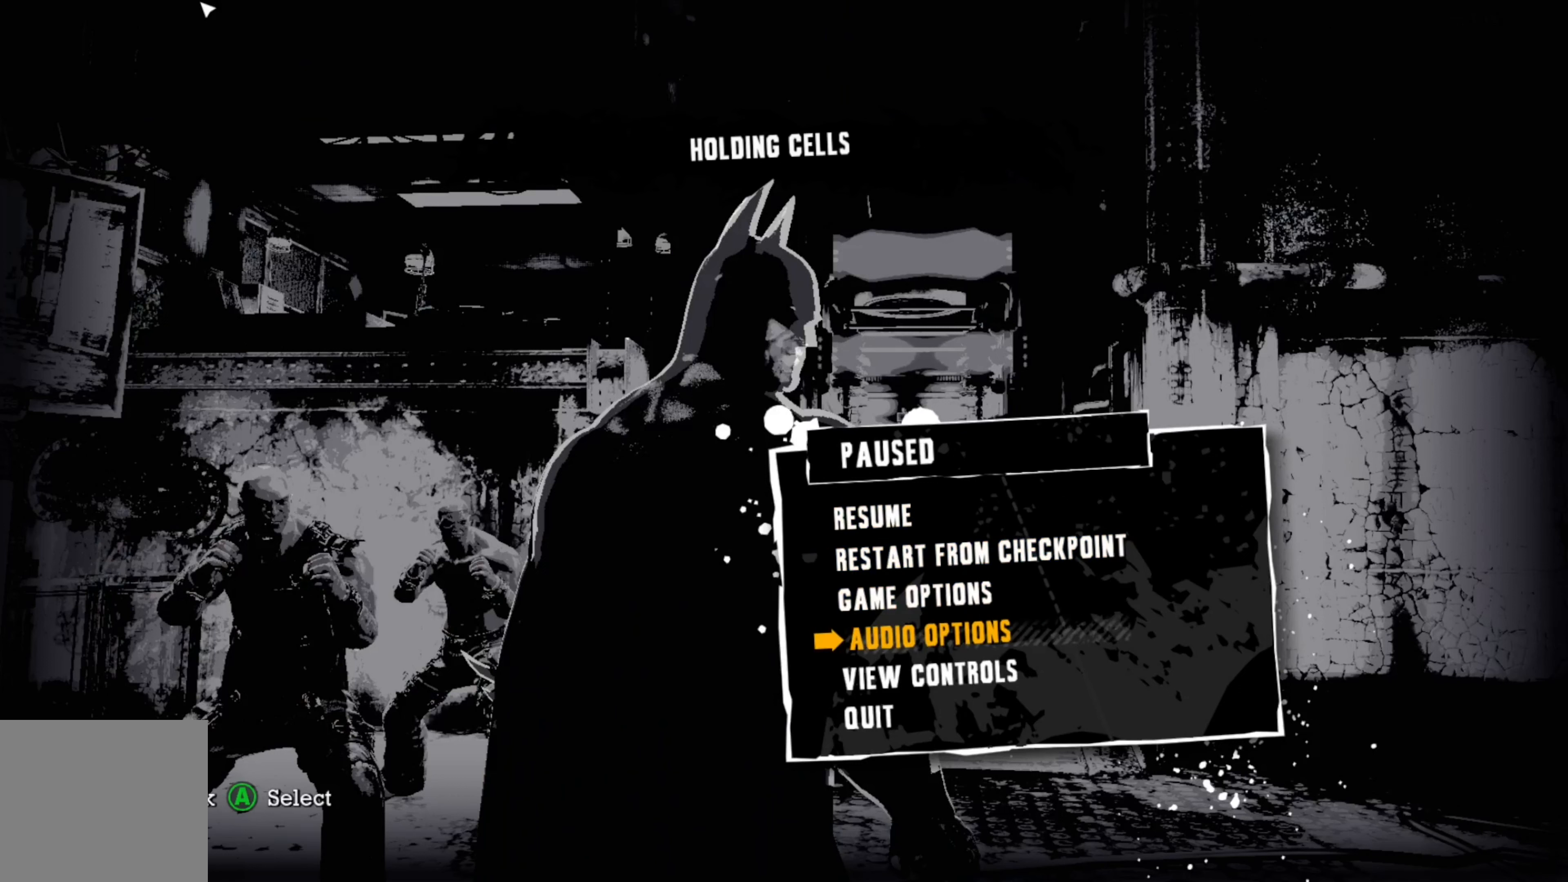
{"buttons": [], "left_stick": "center", "right_stick": "center", "events": [[100, "DPAD_DOWN", "down"], [200, "DPAD_DOWN", "up"], [420, "A", "down"], [500, "A", "up"]]}
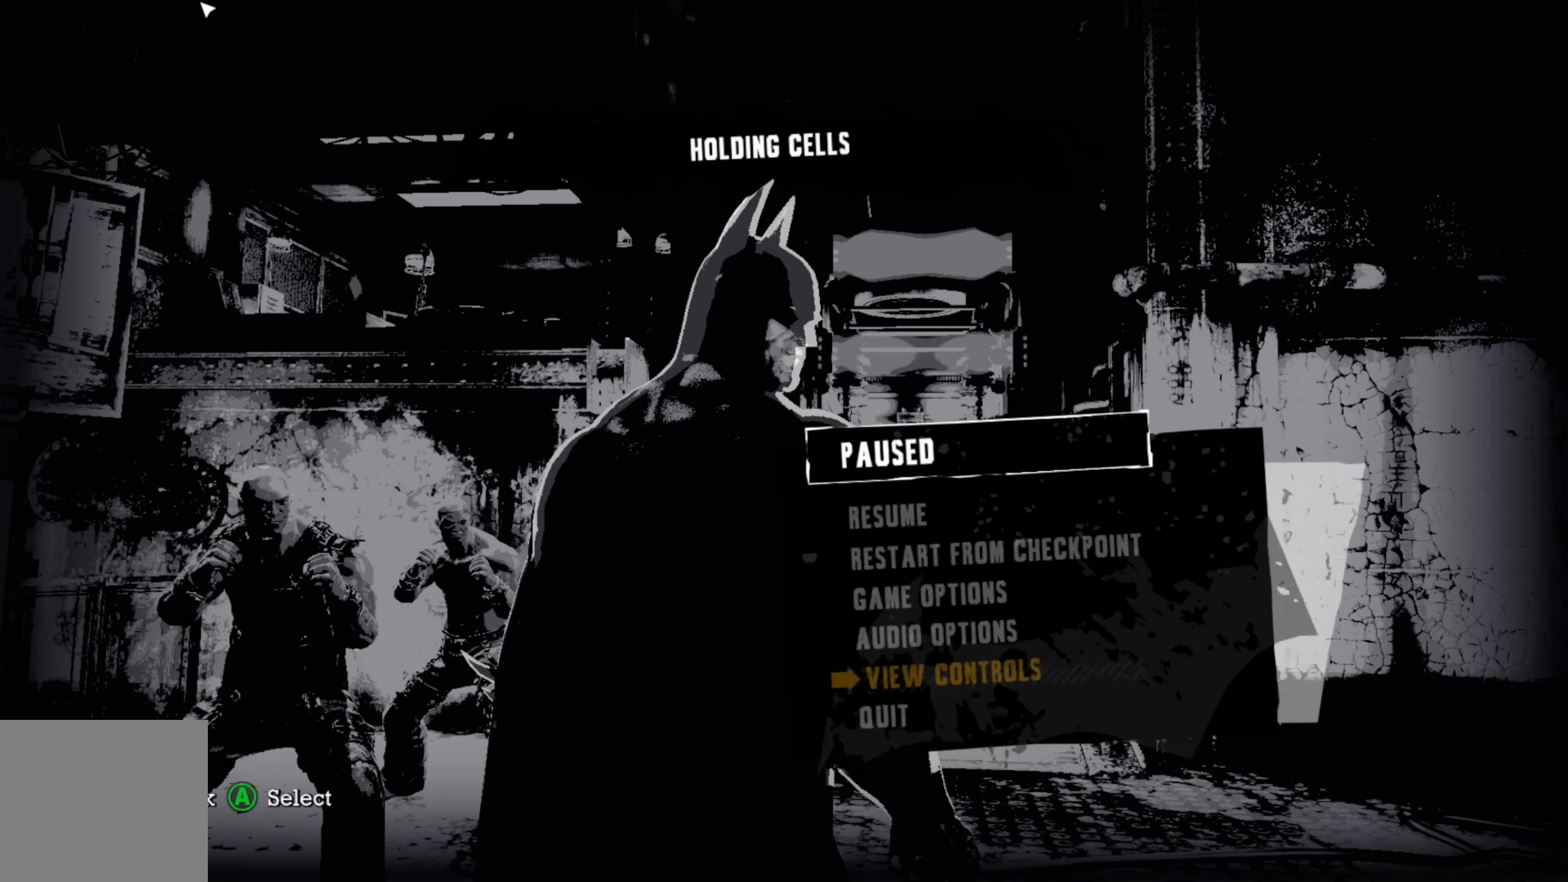
{"buttons": [], "left_stick": "center", "right_stick": "center", "events": []}
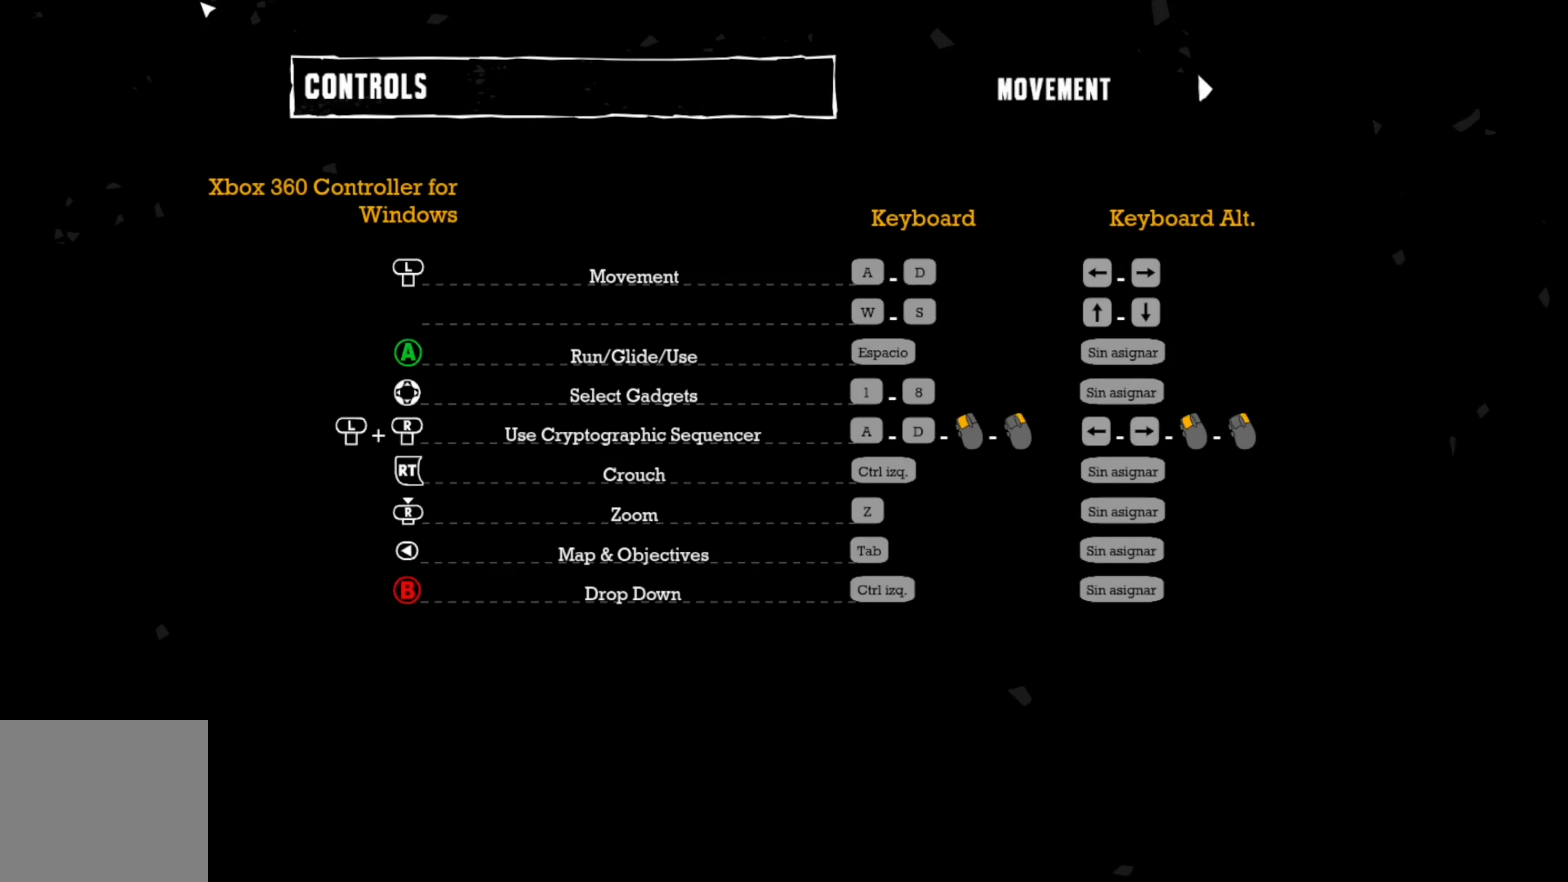
{"buttons": [], "left_stick": "center", "right_stick": "center", "events": []}
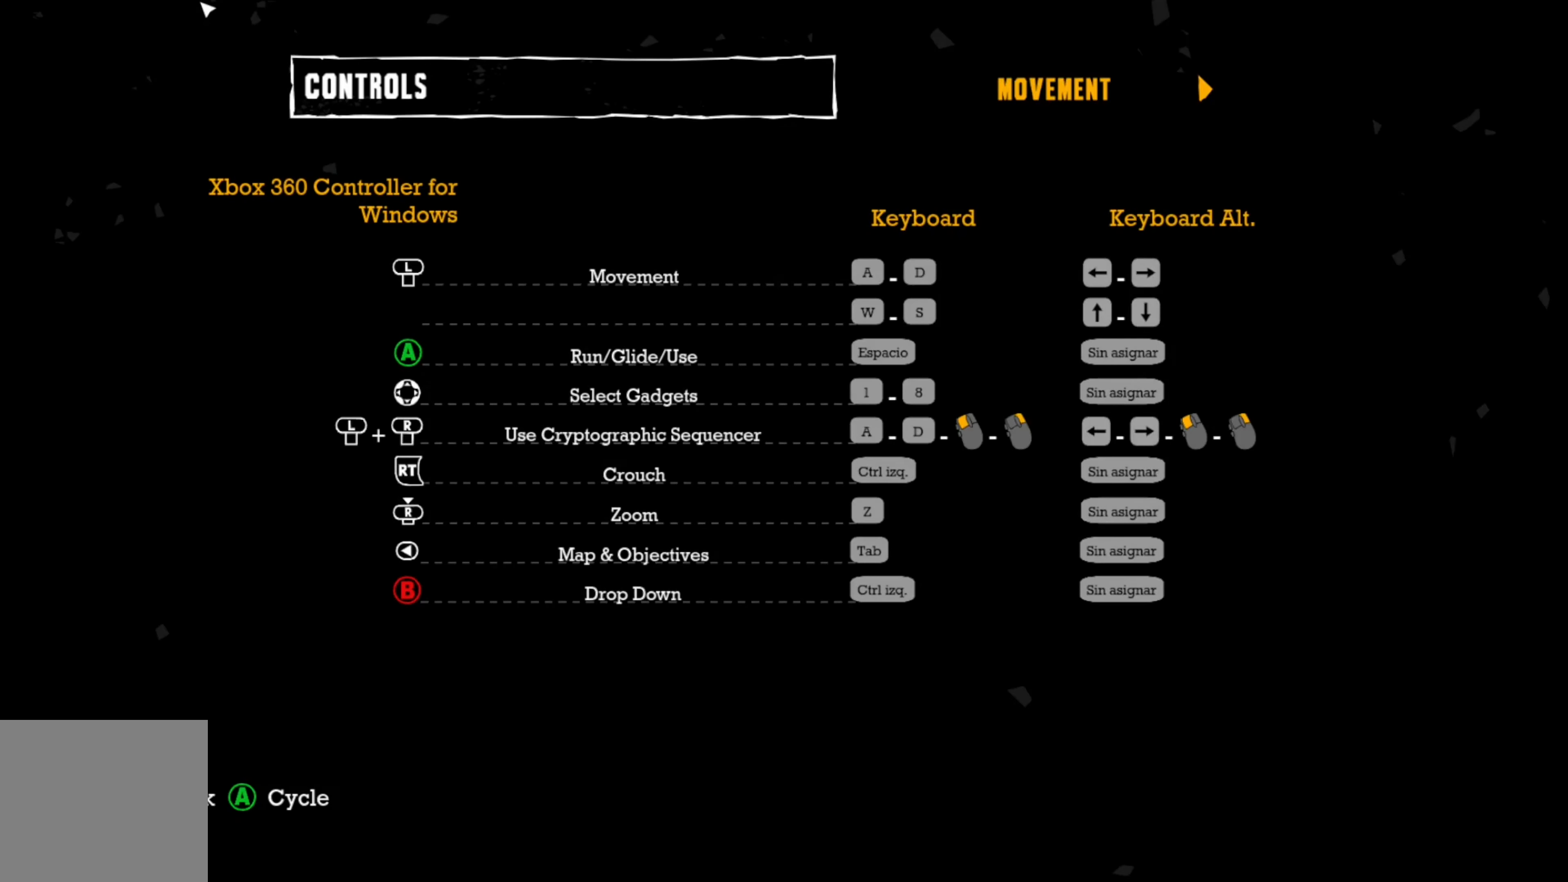
{"buttons": [], "left_stick": "center", "right_stick": "center", "events": []}
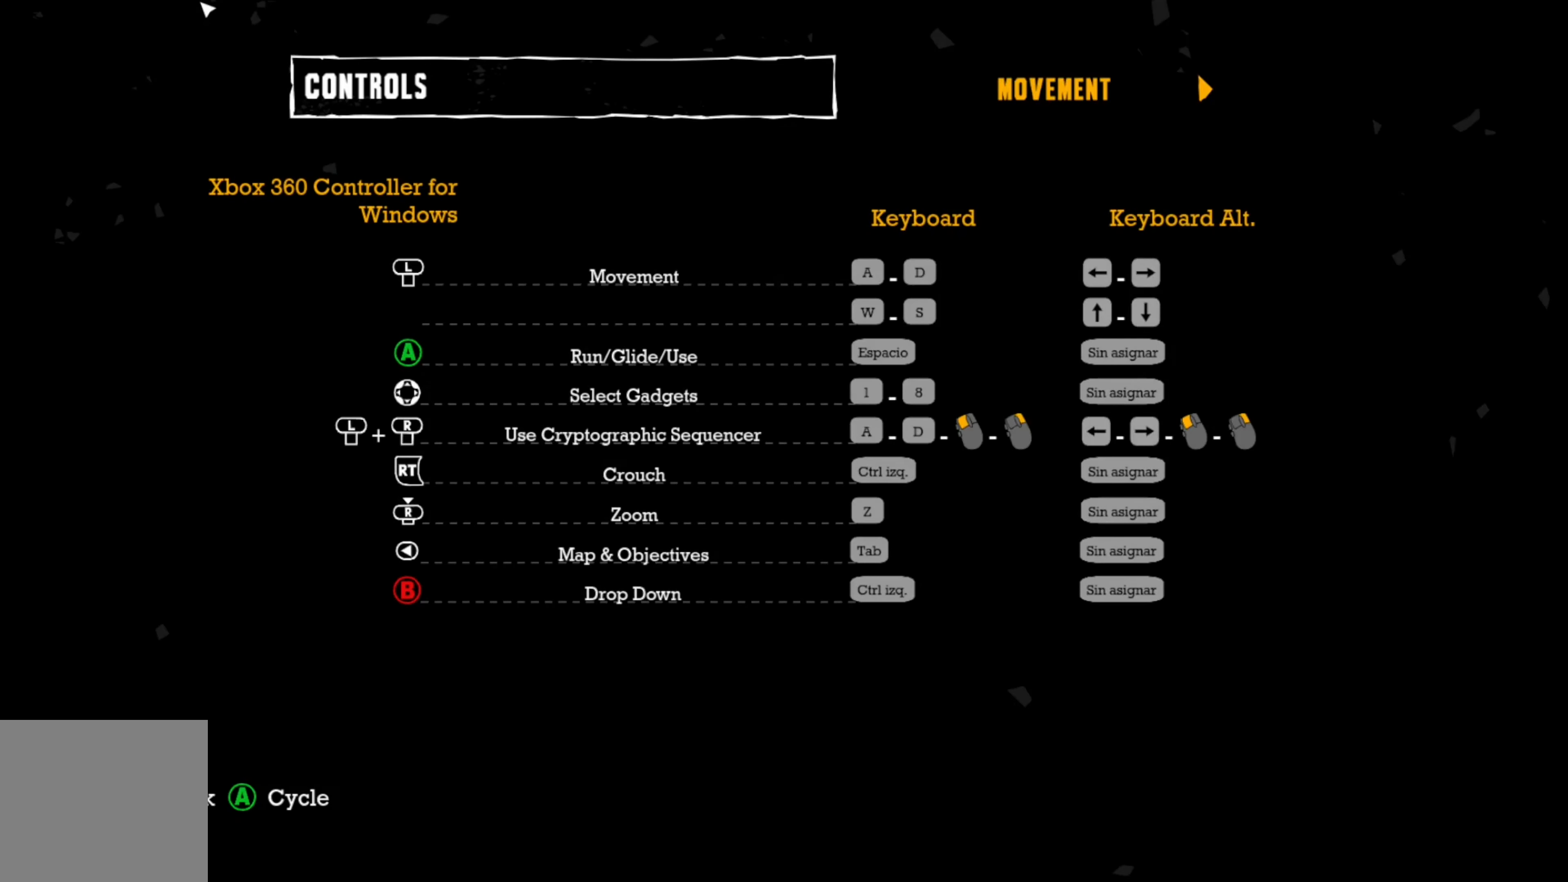
{"buttons": [], "left_stick": "center", "right_stick": "center", "events": []}
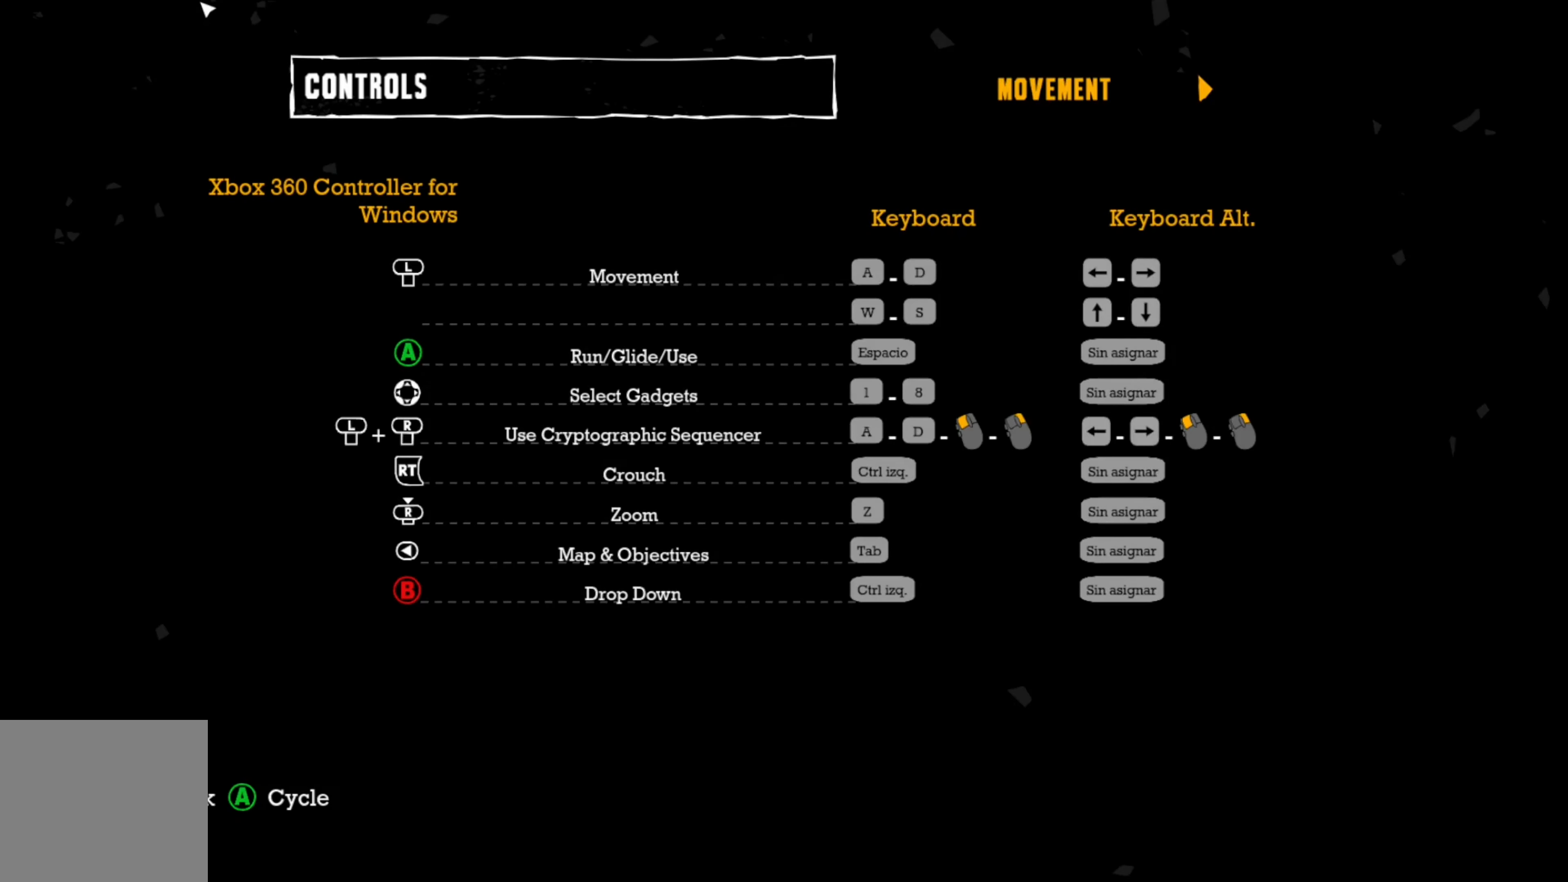
{"buttons": [], "left_stick": "center", "right_stick": "center", "events": [[360, "DPAD_RIGHT", "down"], [460, "DPAD_RIGHT", "up"]]}